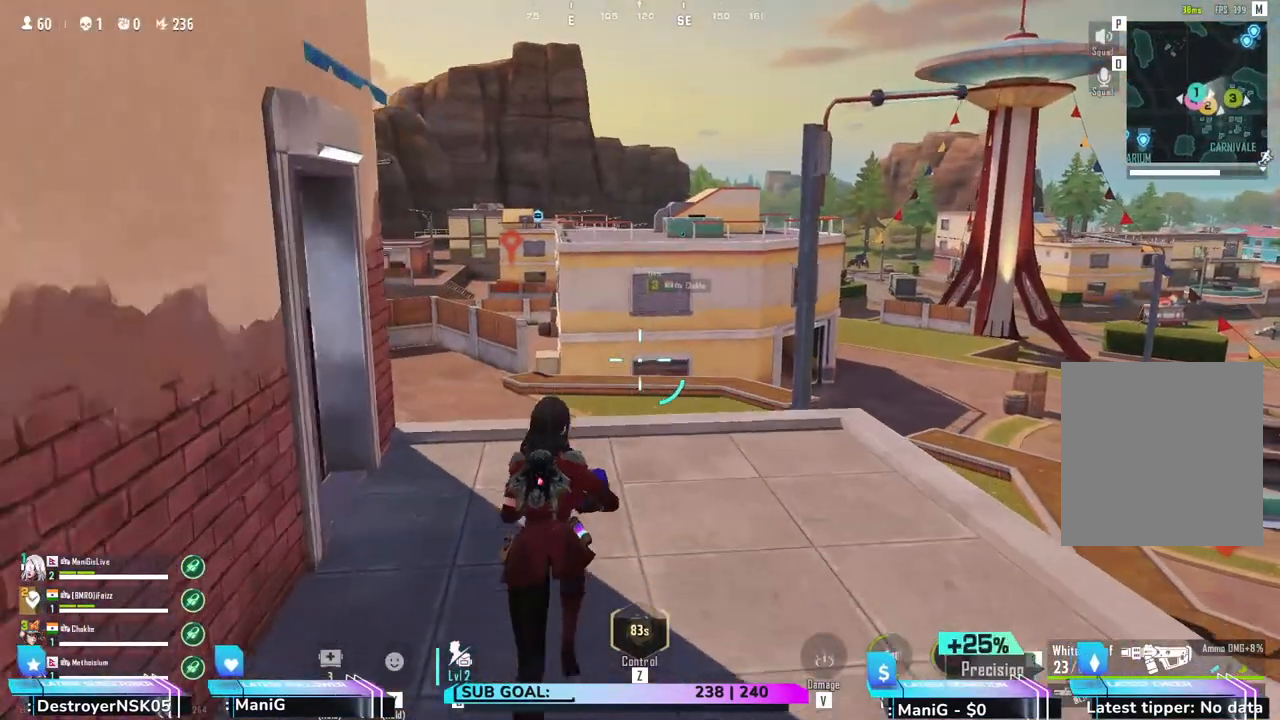
Gameplay with keyboard and mouse; each line is a JSON object with the keys and mouse buttons held at the frame after it. "events" lists presses ("down") and releases ("up") of "1", "2", "3", "4", "5", "a", "alt", "b", "c", "ctrl", "d", "e", "f", "g", "q", "r", "s", "shift", "space", "t", "tab", "v", "w", "x", "z", "mouse_left", "mouse_wheel", "mouse_right" and "mouse_mb4" between this image and that frame as [ms after this image, input, new state], when the widget could be followed in between. "mouse_left", "mouse_wheel", "mouse_right", "mouse_mb4" = the "left", "wheel", "right", "mb4" buttons of the "mouse" list. No other keys are recorded. "wheel" means that the mouse wheel is clicked or scrolled. Not read: mouse_move.
{"keys": ["w"], "mouse": [], "events": [[200, "shift", "up"], [333, "2", "down"], [433, "2", "up"]]}
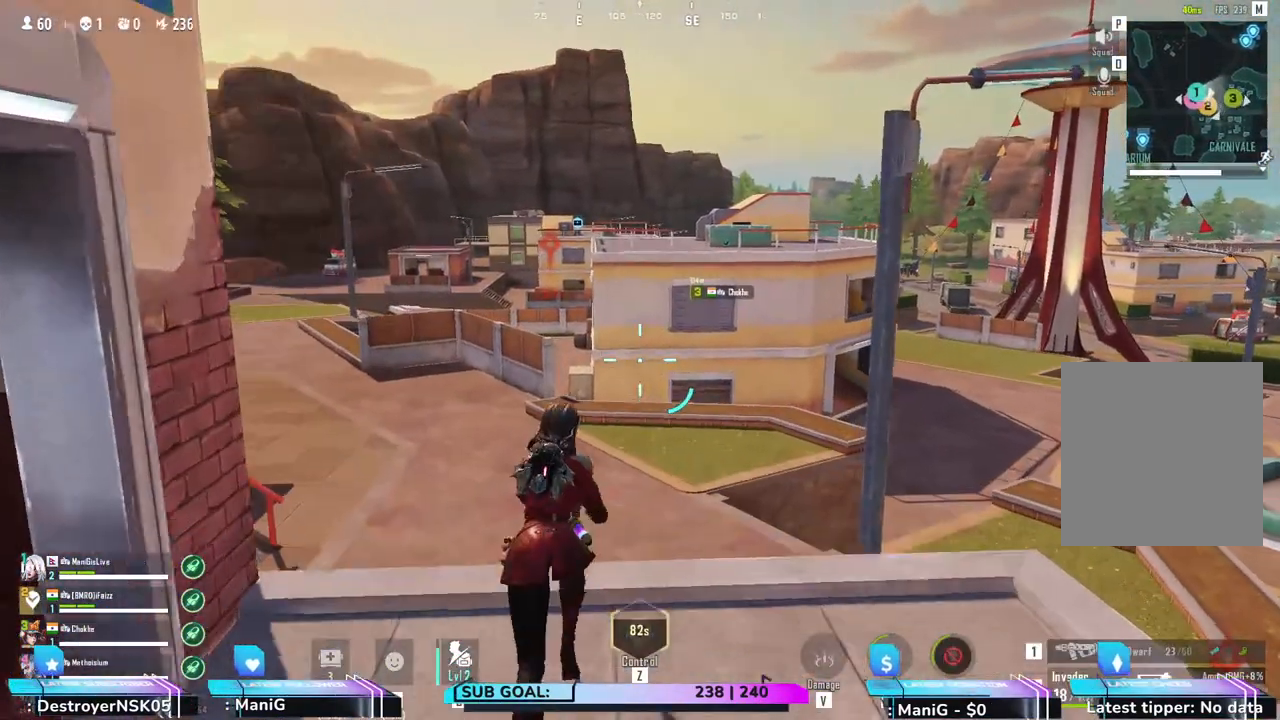
{"keys": ["w"], "mouse": [], "events": [[117, "a", "down"], [300, "a", "up"], [317, "r", "down"], [450, "r", "up"]]}
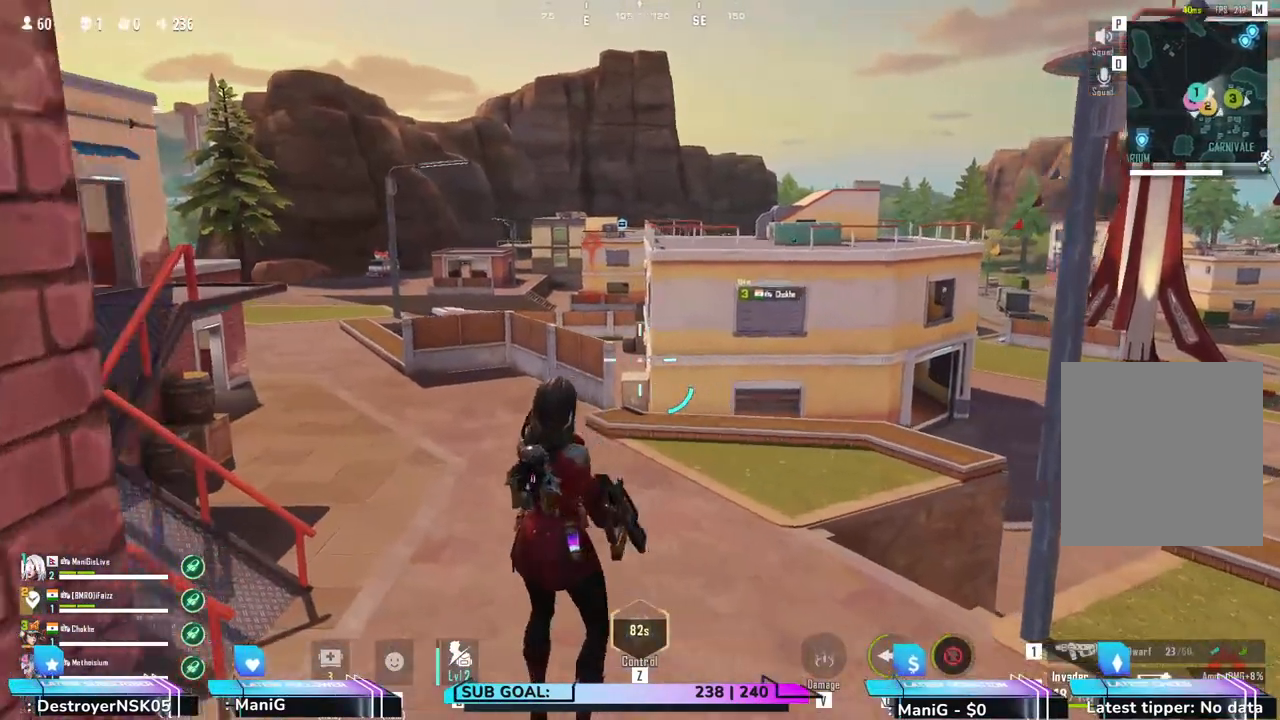
{"keys": ["w"], "mouse": [], "events": []}
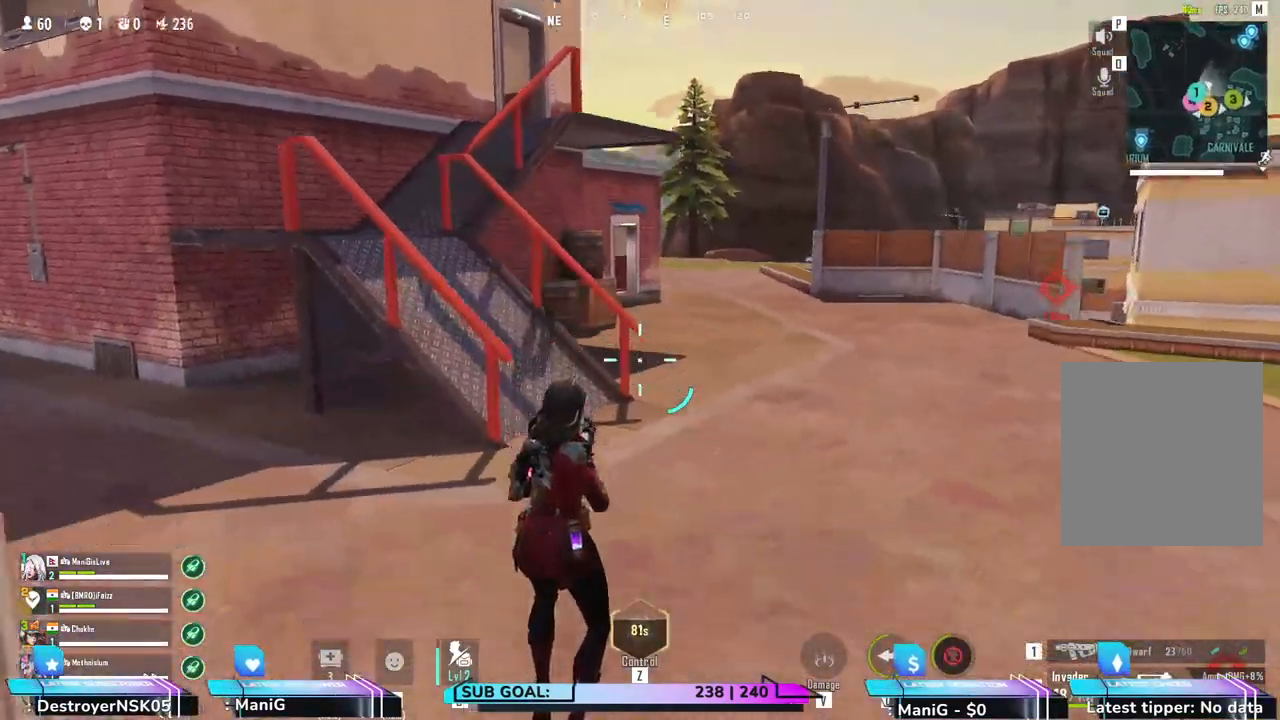
{"keys": ["shift", "w"], "mouse": [], "events": [[133, "shift", "down"]]}
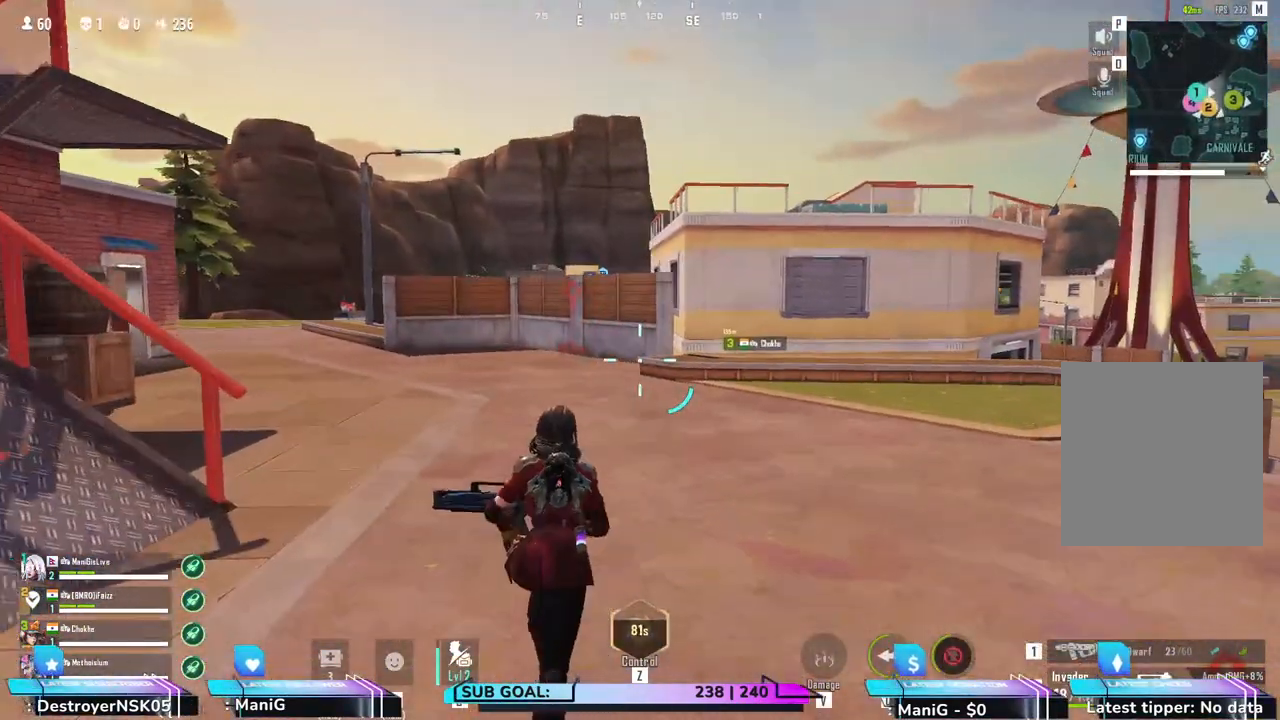
{"keys": ["shift", "w"], "mouse": [], "events": [[333, "1", "down"], [500, "1", "up"]]}
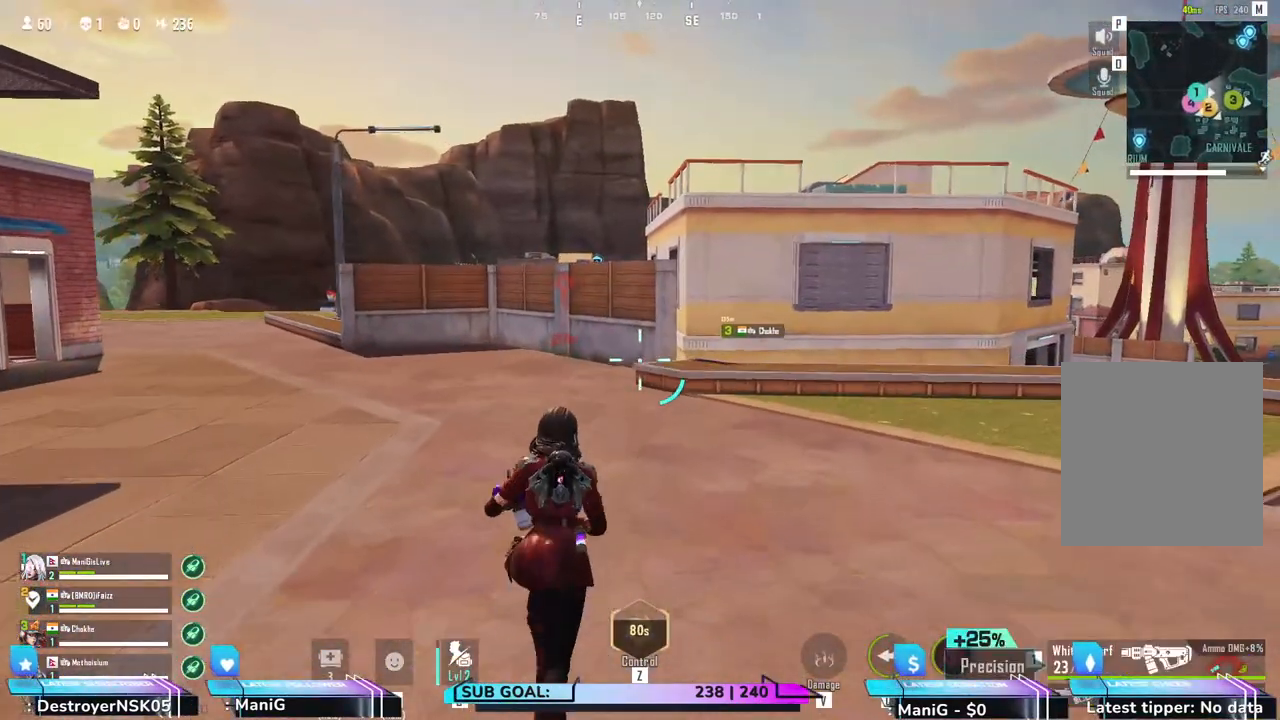
{"keys": ["shift", "w"], "mouse": [], "events": []}
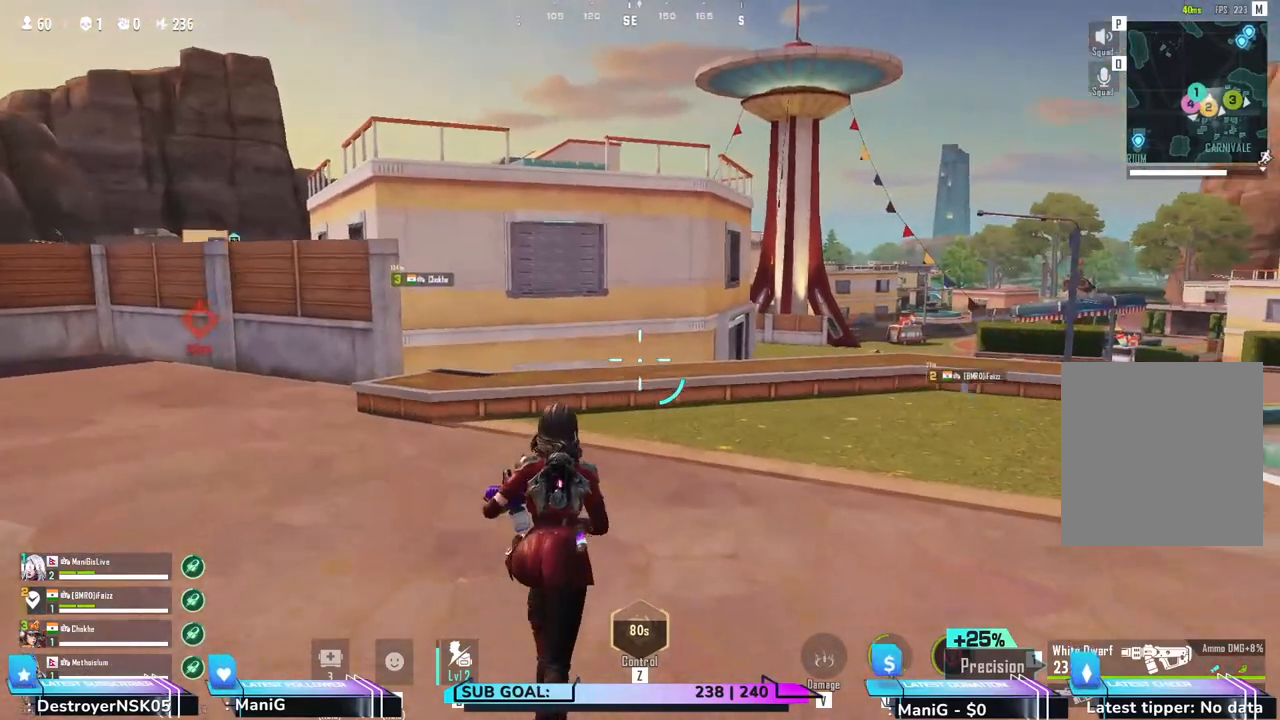
{"keys": ["shift", "w"], "mouse": [], "events": []}
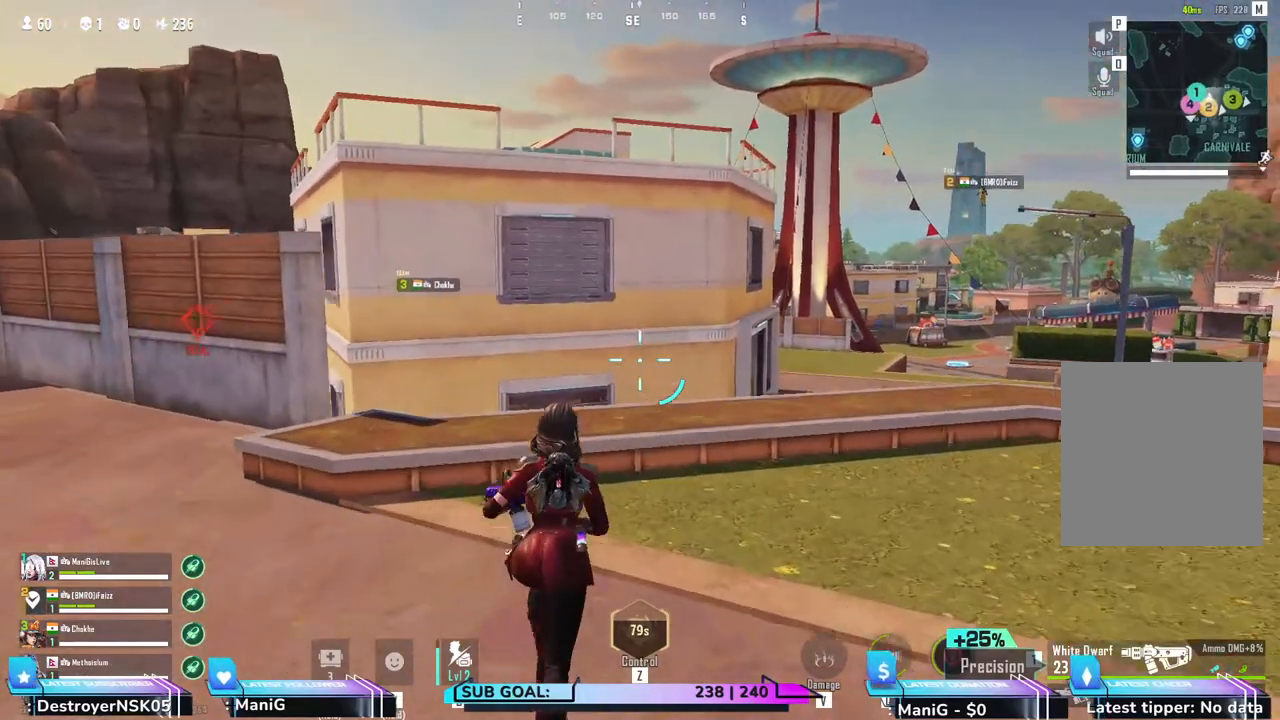
{"keys": ["shift", "w"], "mouse": [], "events": []}
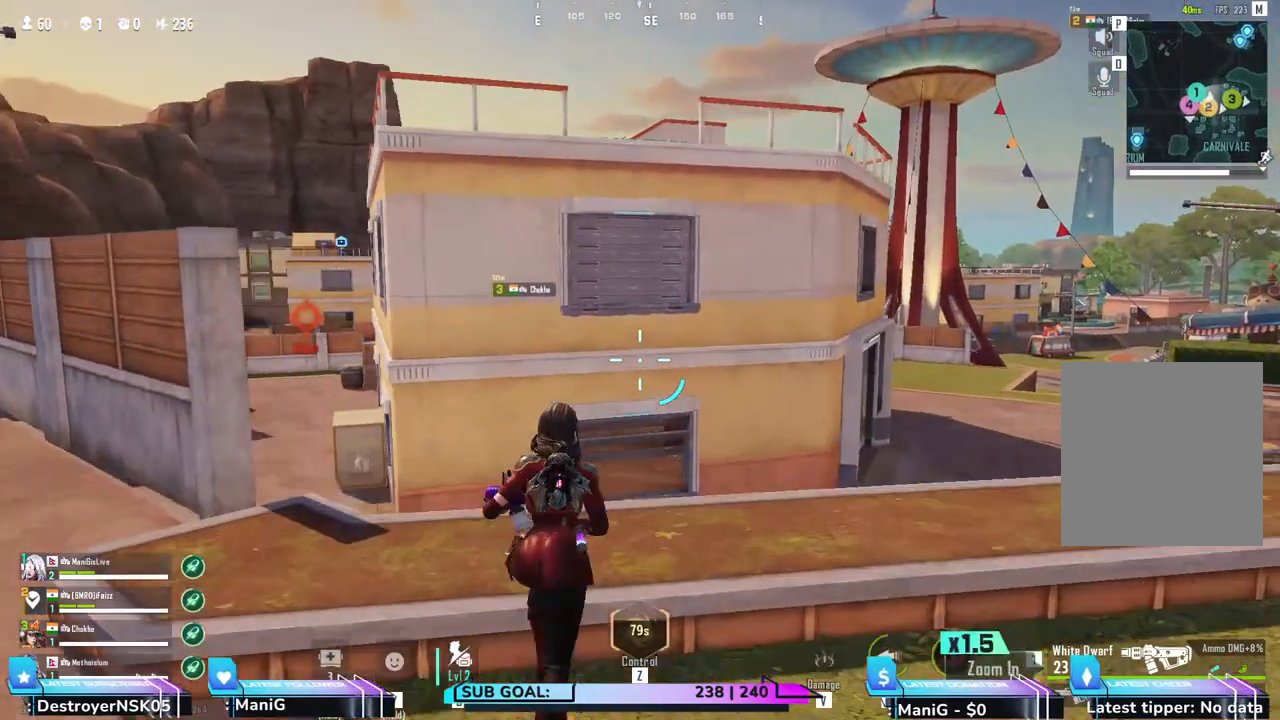
{"keys": ["shift", "w"], "mouse": [], "events": []}
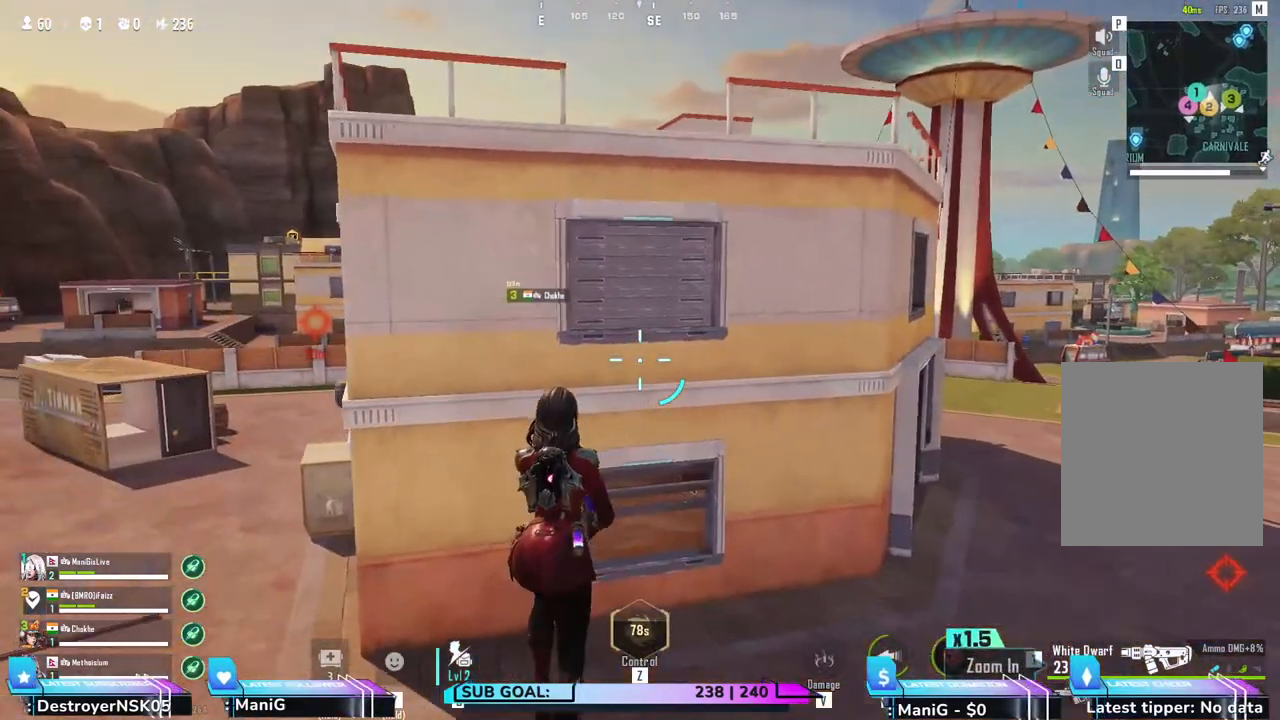
{"keys": ["a", "shift", "w"], "mouse": []}
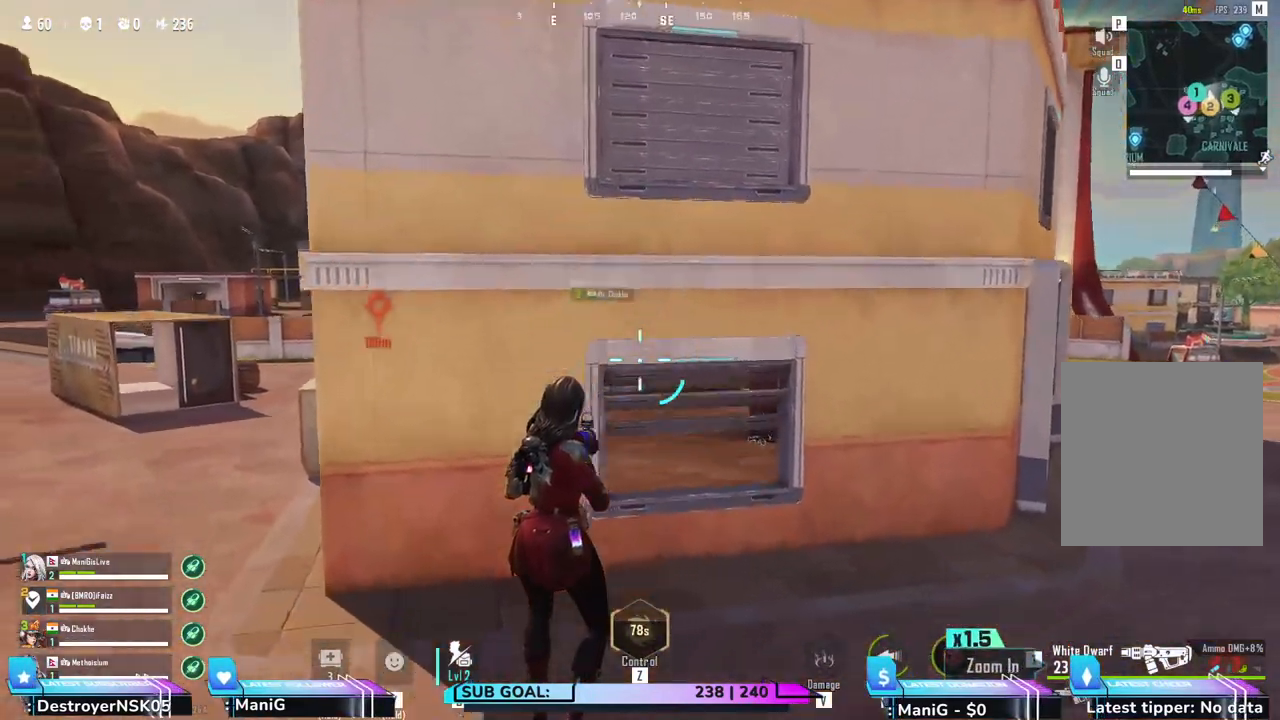
{"keys": ["a", "shift", "w"], "mouse": [], "events": []}
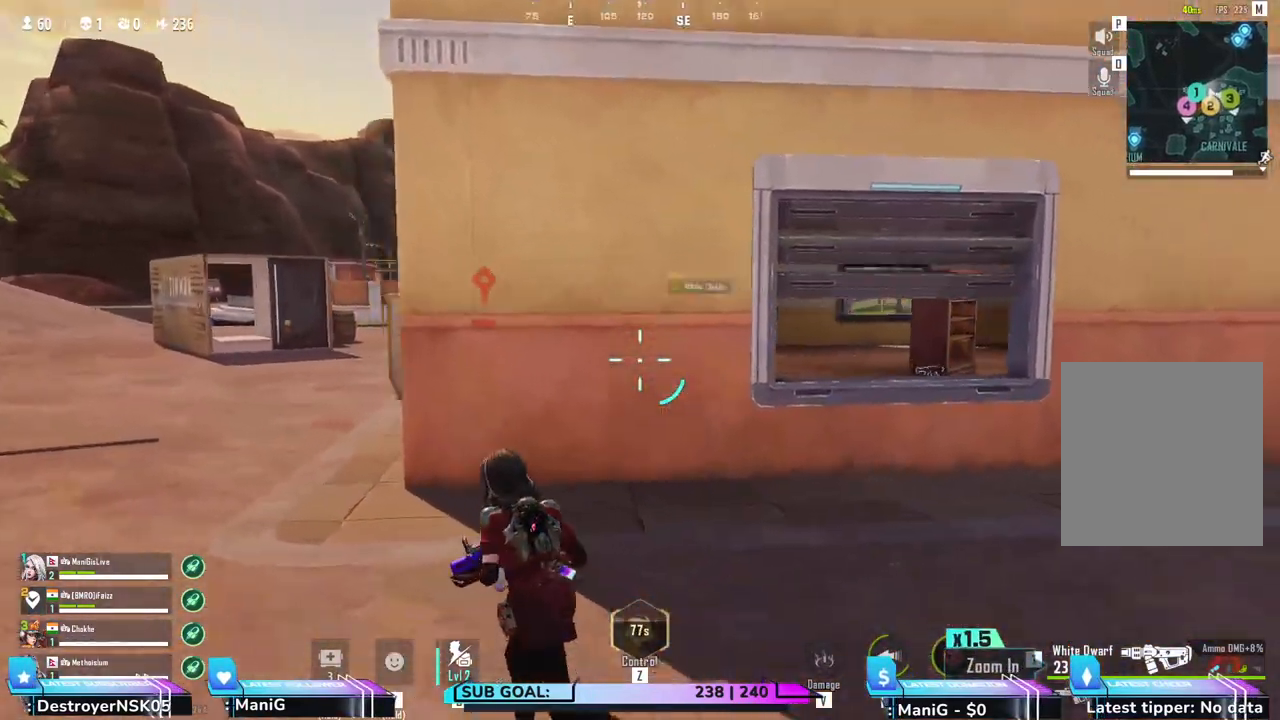
{"keys": ["d", "shift", "w"], "mouse": [], "events": [[17, "a", "up"], [167, "d", "down"]]}
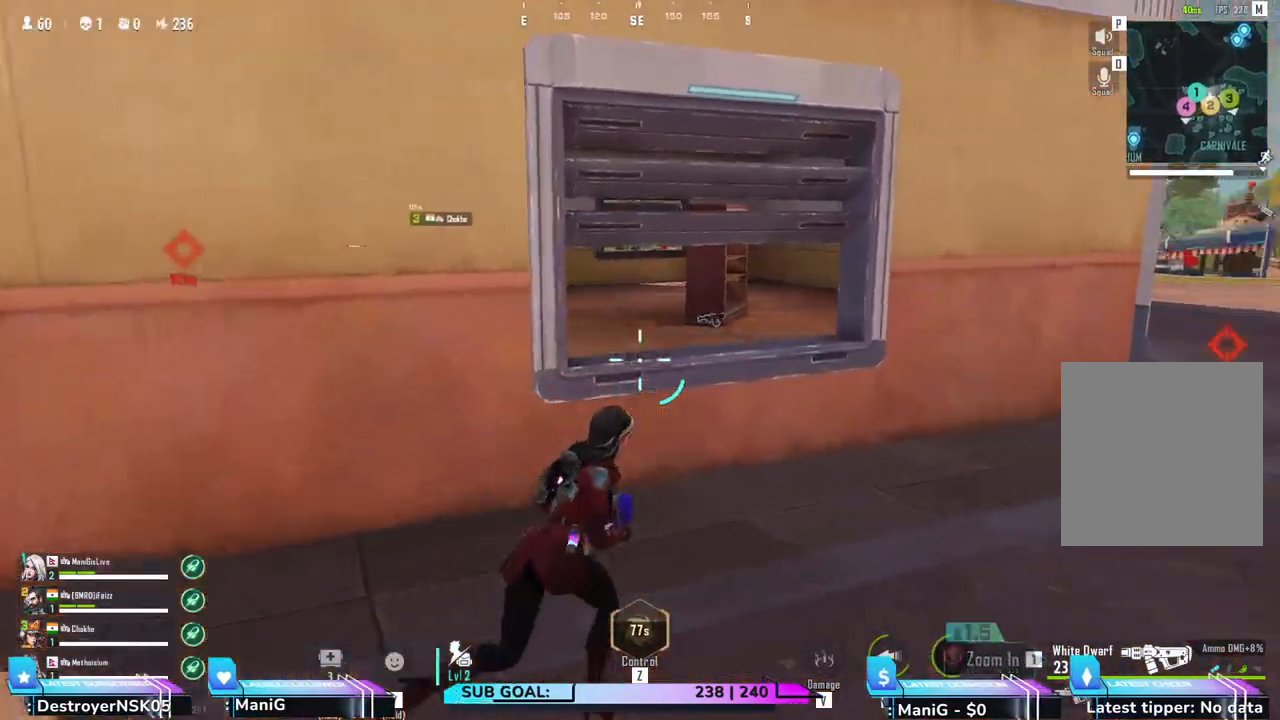
{"keys": ["w"], "mouse": [], "events": [[183, "d", "up"], [250, "shift", "up"]]}
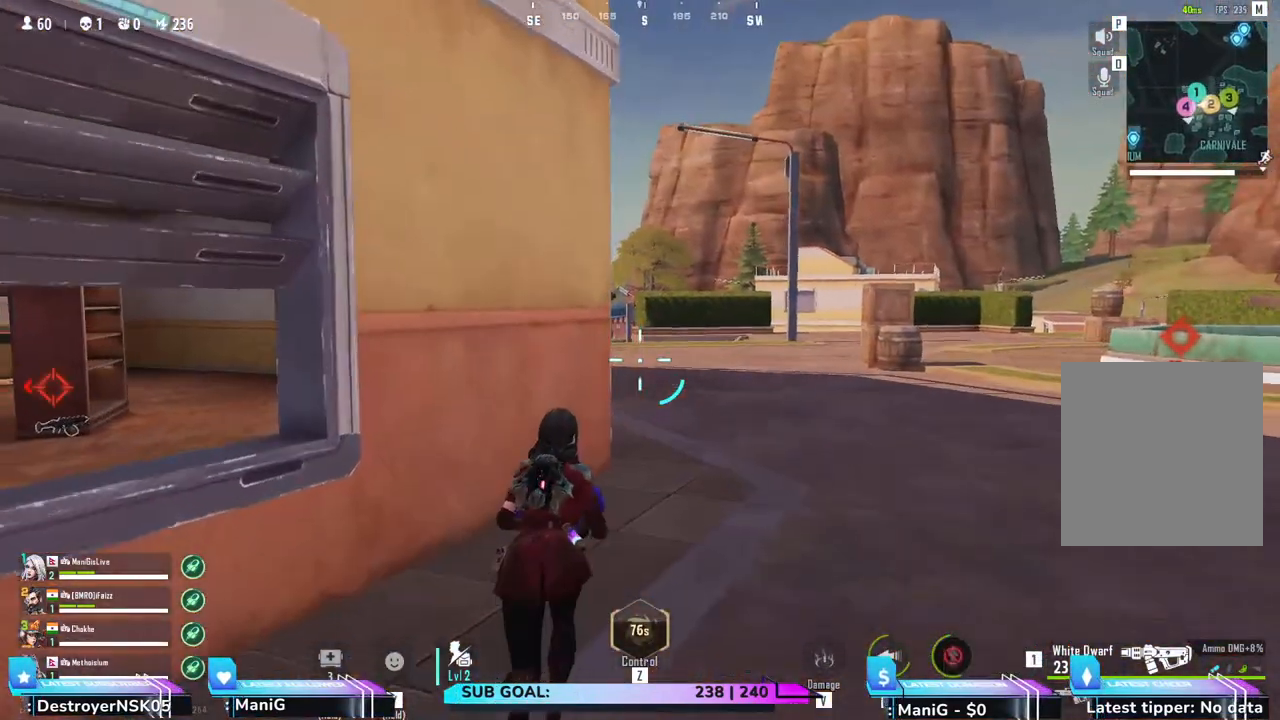
{"keys": ["d", "shift", "w"], "mouse": [], "events": [[33, "d", "down"], [217, "shift", "down"]]}
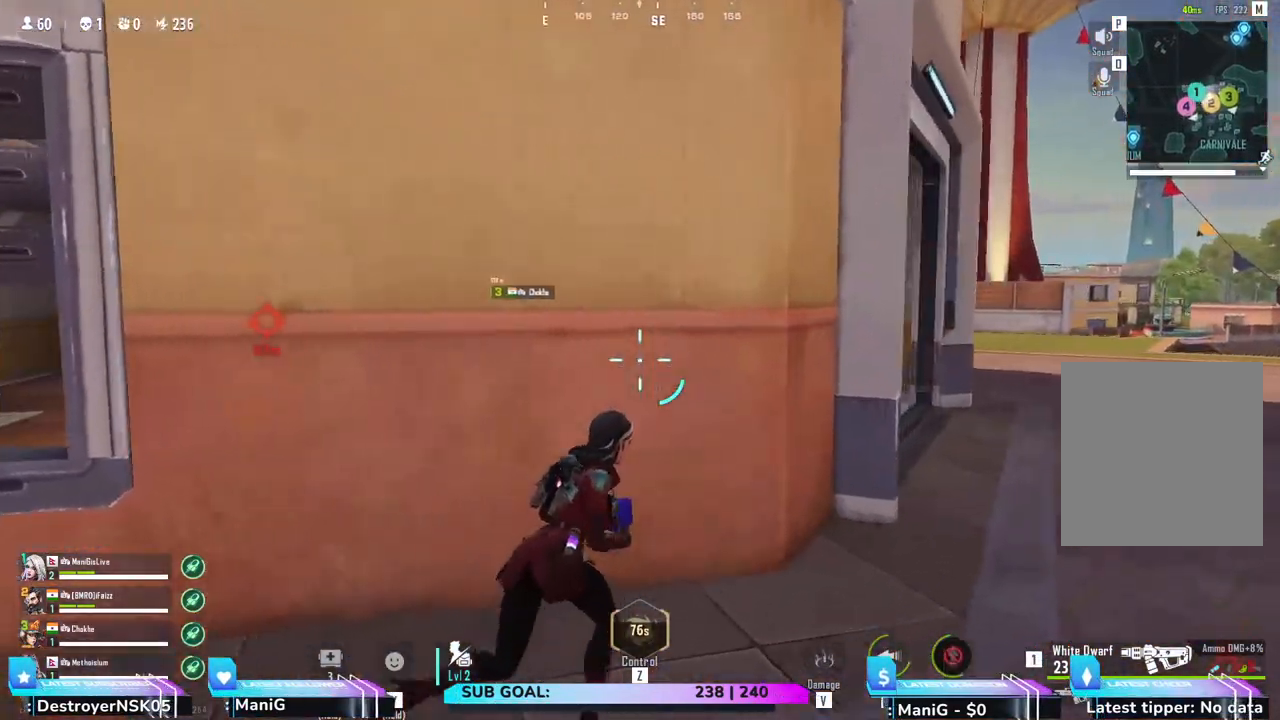
{"keys": ["d", "shift", "w"], "mouse": [], "events": []}
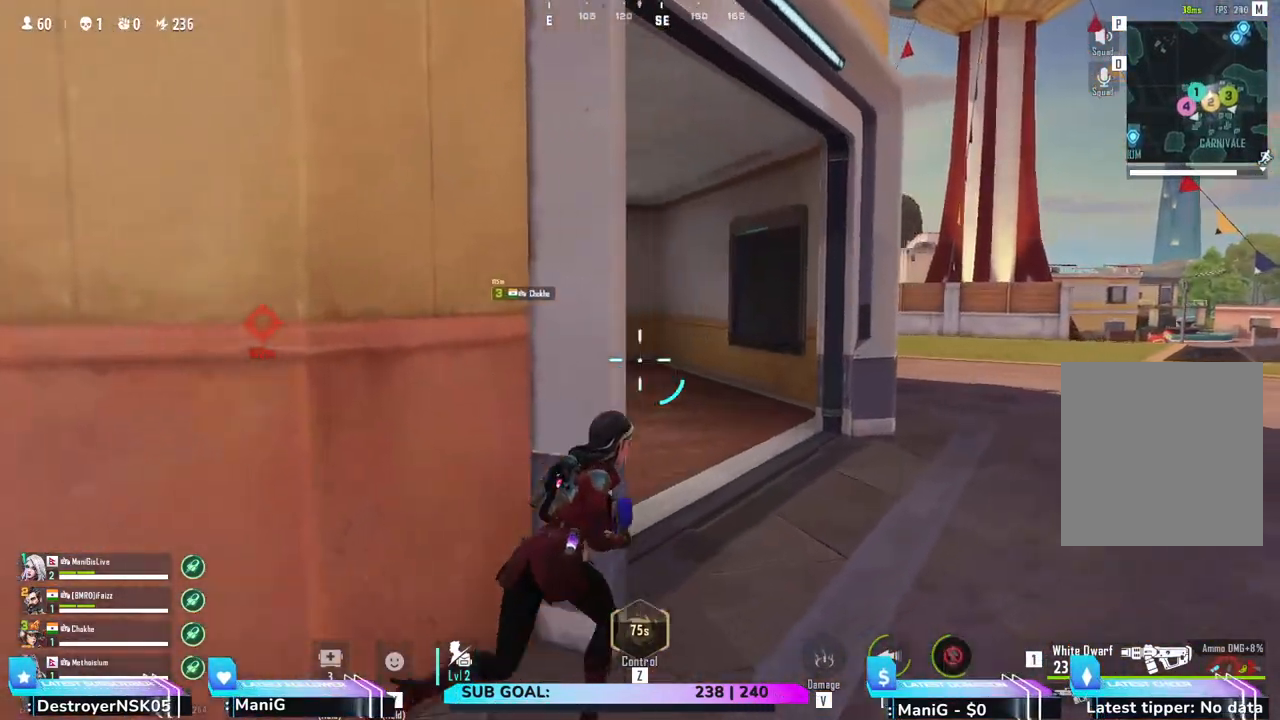
{"keys": ["shift", "w"], "mouse": [], "events": [[117, "d", "up"]]}
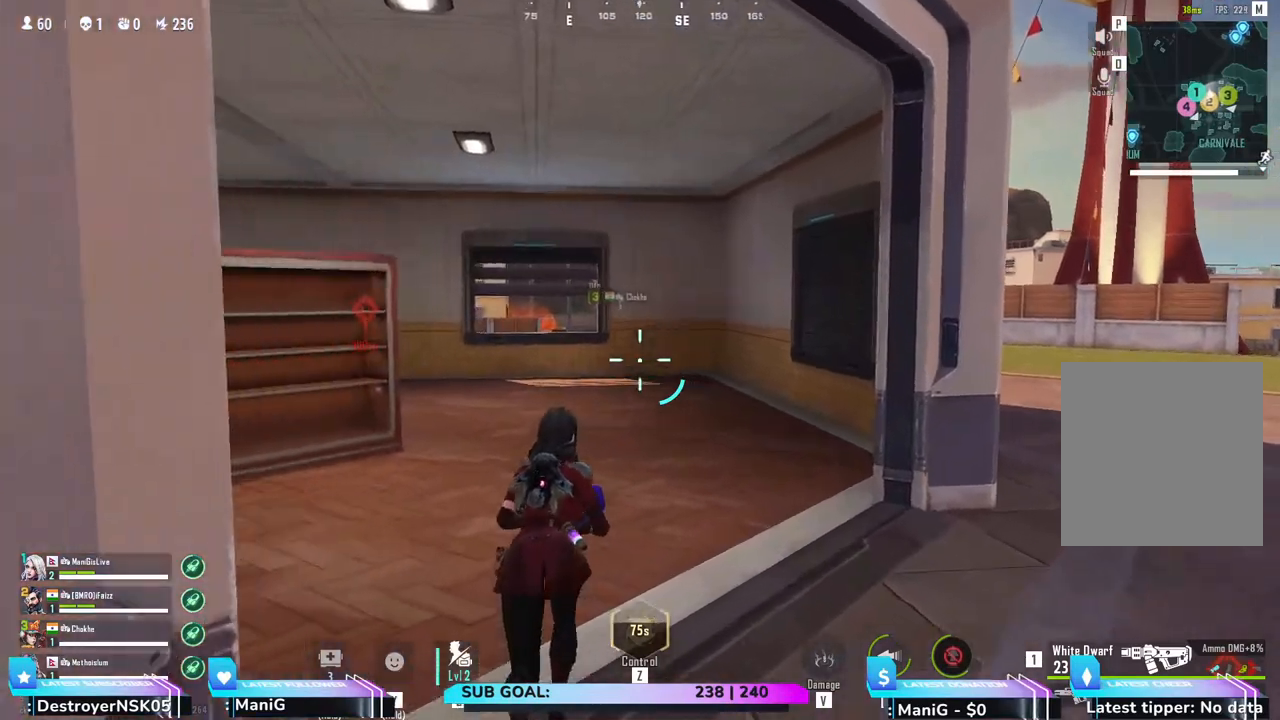
{"keys": ["a", "shift", "w"], "mouse": [], "events": [[250, "a", "down"]]}
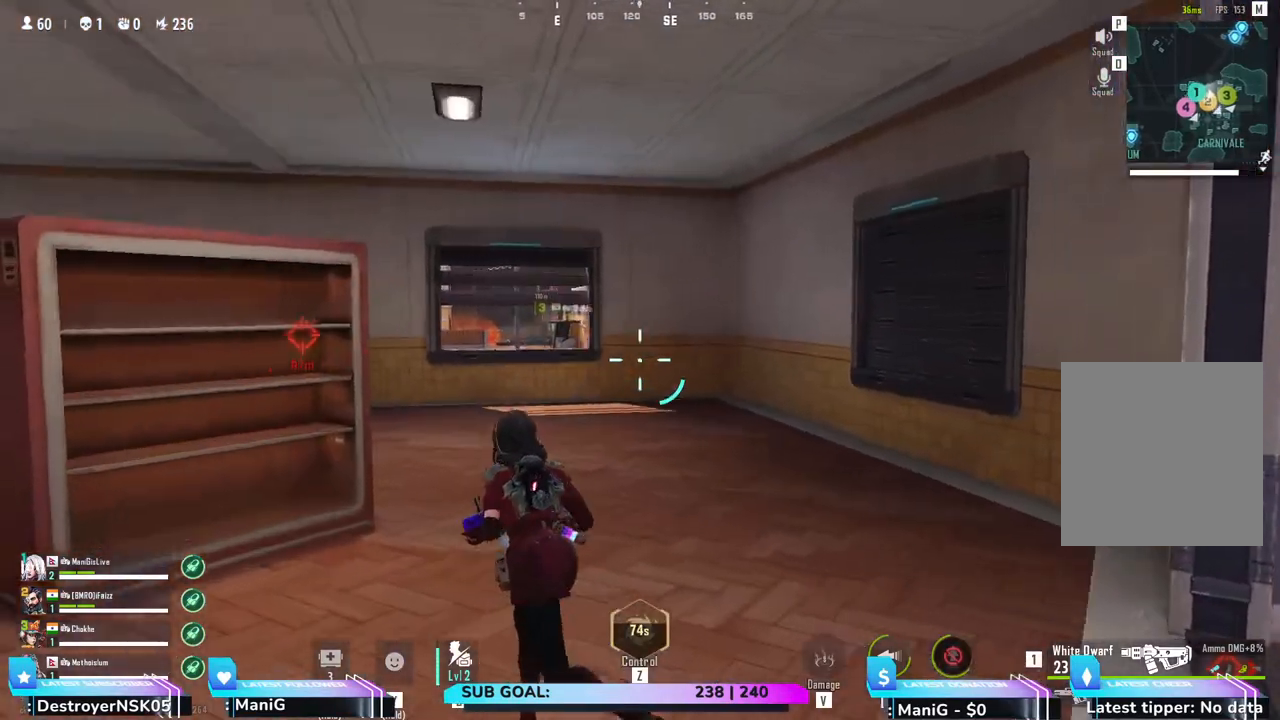
{"keys": ["a", "shift", "w"], "mouse": [], "events": [[117, "a", "up"], [500, "a", "down"]]}
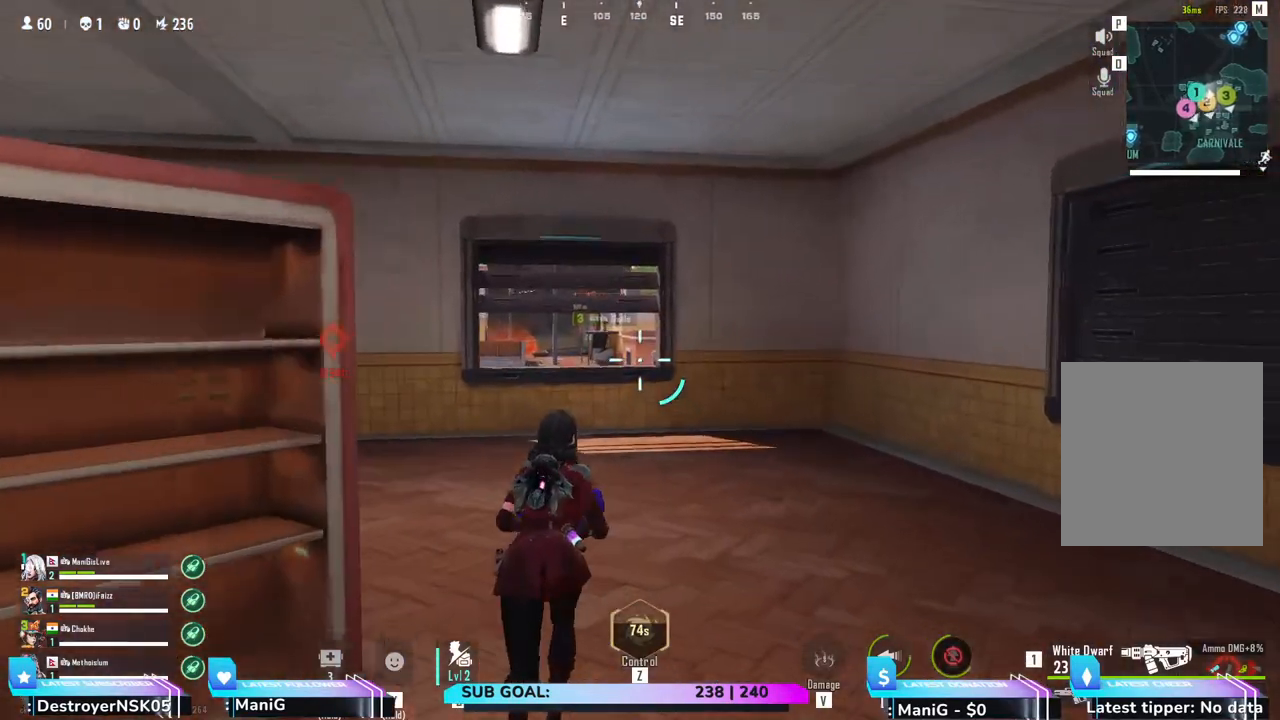
{"keys": ["c", "shift", "w"], "mouse": [], "events": [[183, "a", "up"], [367, "c", "down"]]}
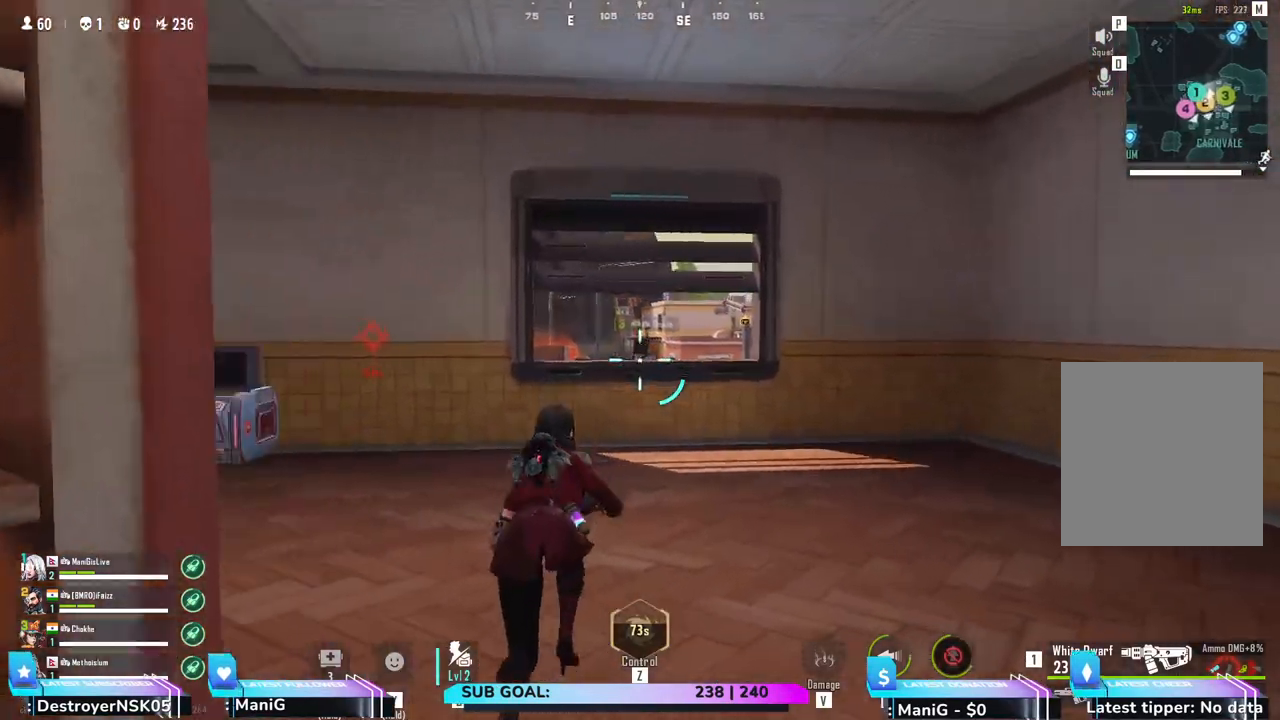
{"keys": ["shift", "w"], "mouse": [], "events": [[67, "c", "up"]]}
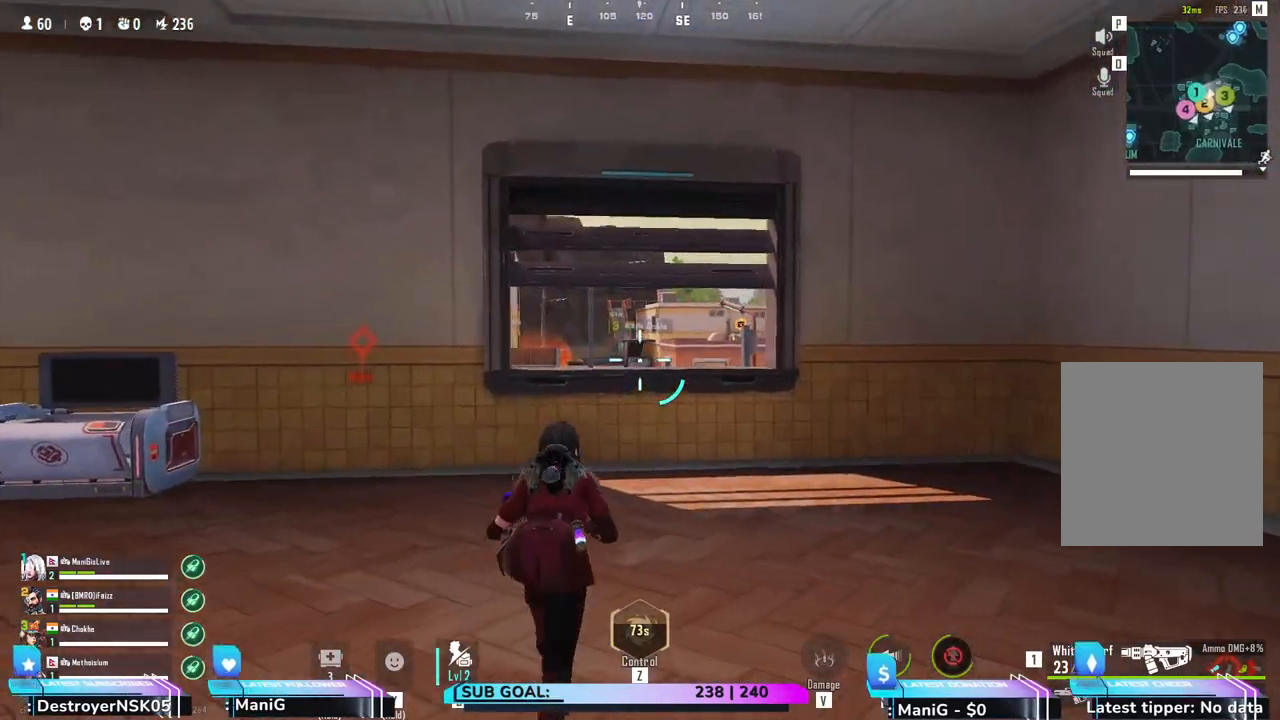
{"keys": ["d", "w"], "mouse": [], "events": [[200, "c", "down"], [250, "shift", "up"], [333, "d", "down"], [350, "c", "up"]]}
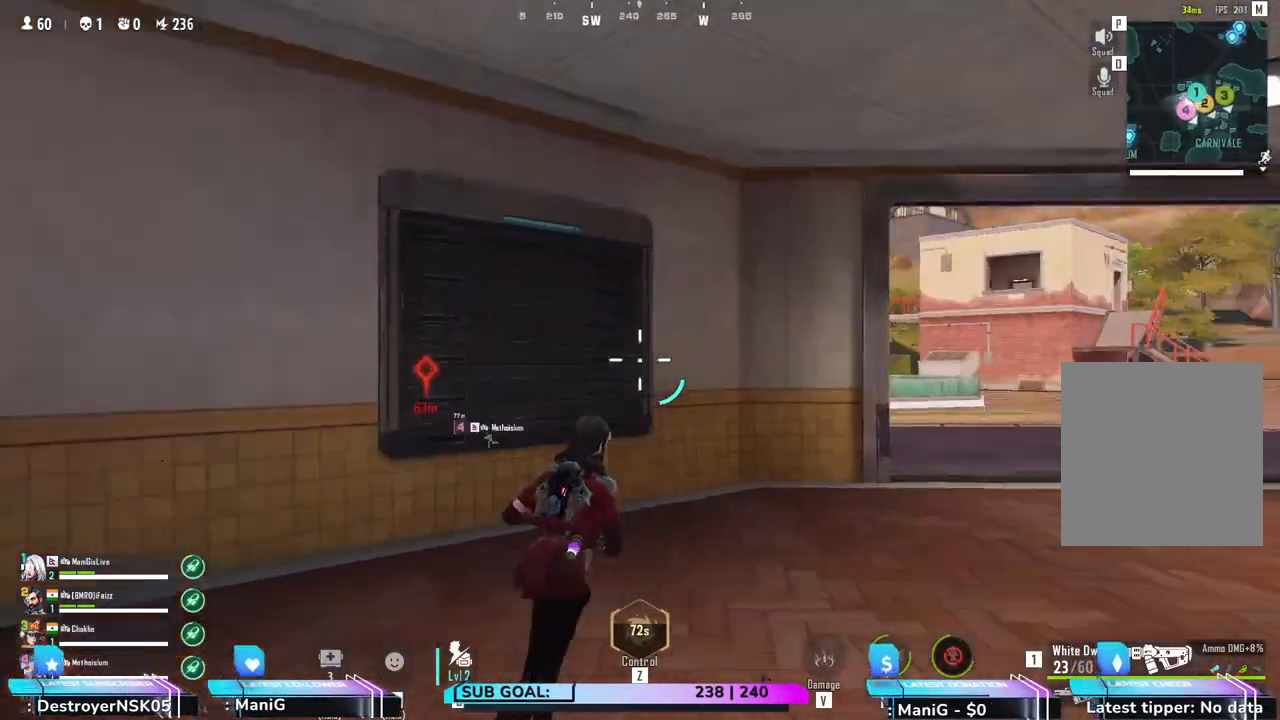
{"keys": ["shift", "w"], "mouse": [], "events": [[50, "shift", "down"], [417, "d", "up"]]}
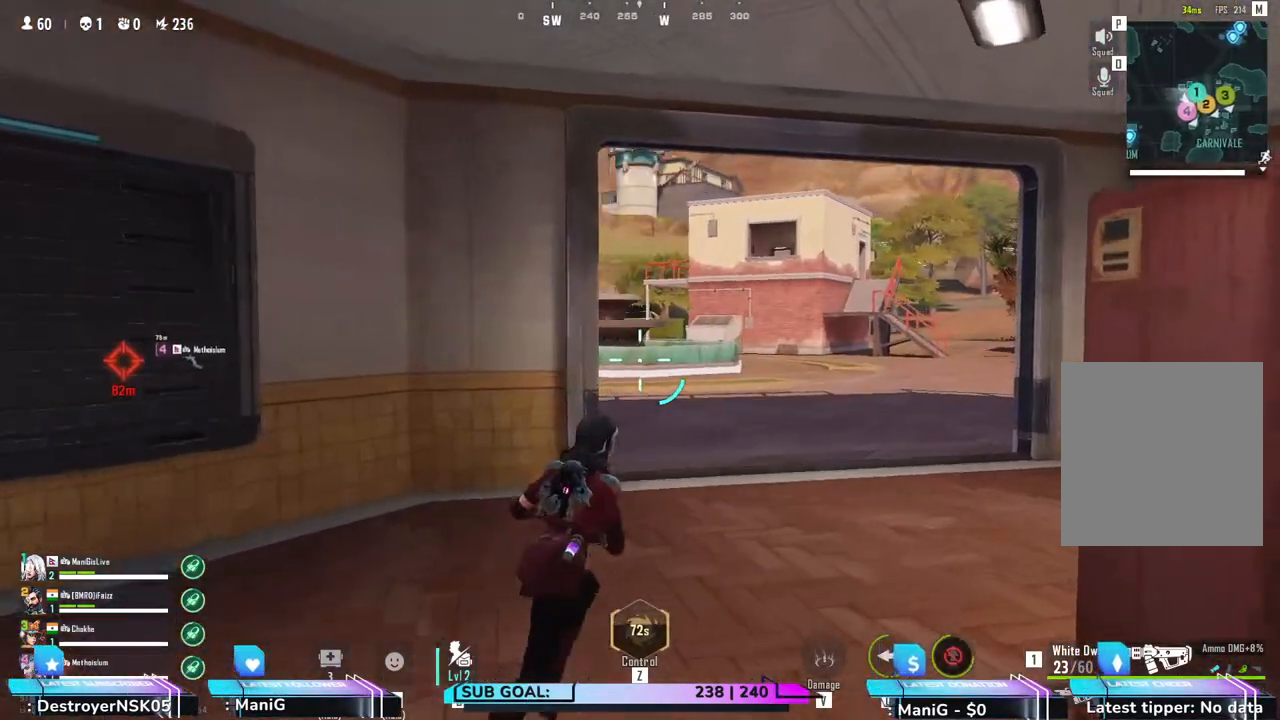
{"keys": ["d", "shift", "w"], "mouse": [], "events": [[50, "shift", "up"], [283, "shift", "down"], [333, "d", "down"]]}
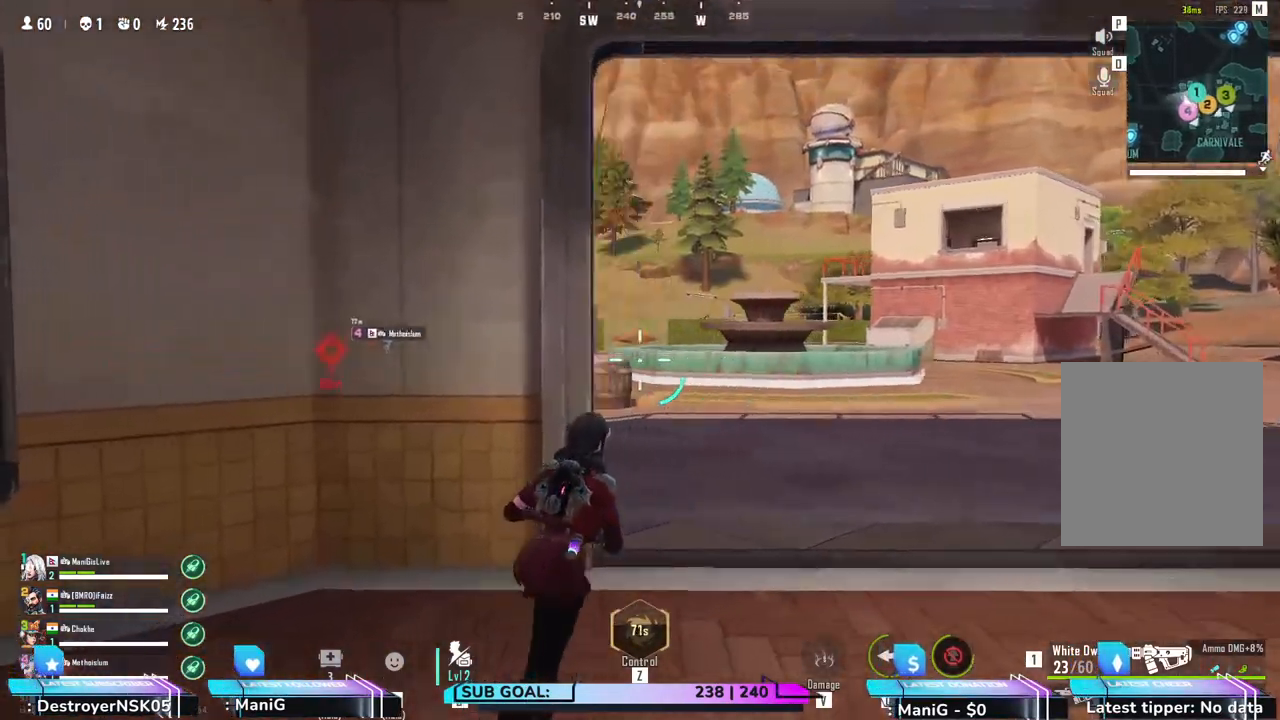
{"keys": ["shift", "w"], "mouse": [], "events": [[200, "d", "up"]]}
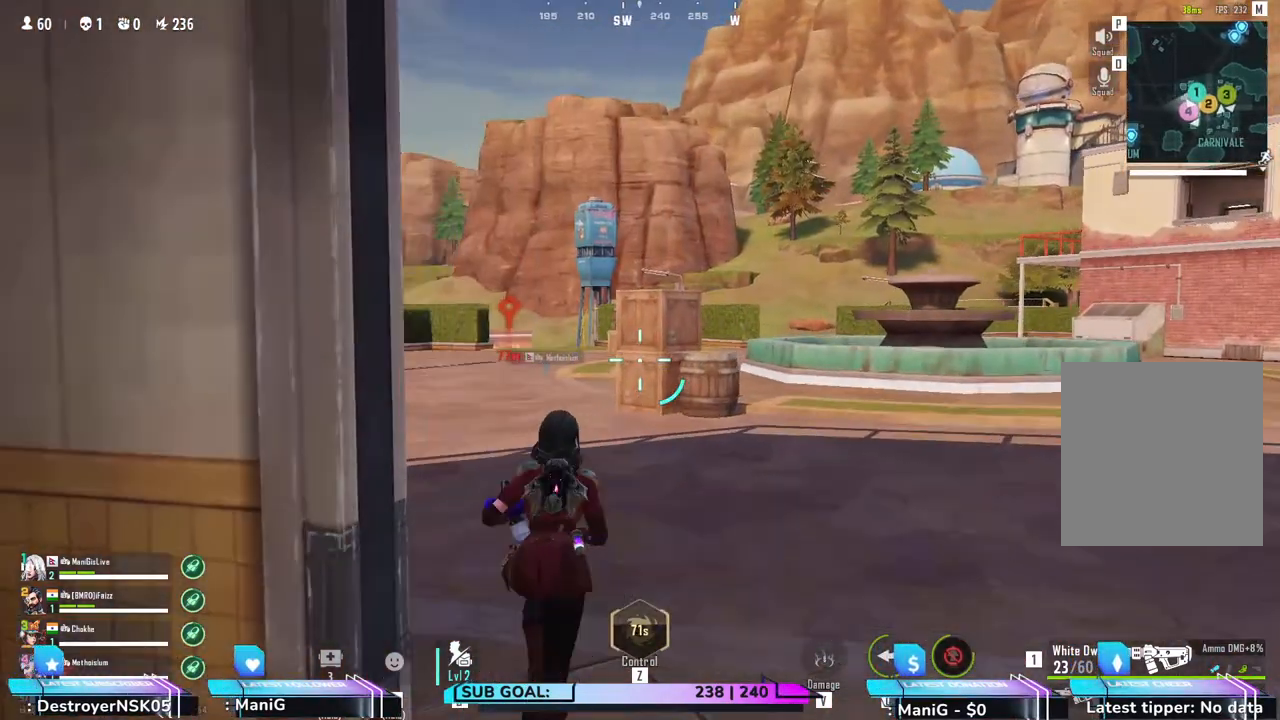
{"keys": ["shift", "w"], "mouse": [], "events": [[83, "a", "down"], [217, "a", "up"], [317, "d", "down"], [467, "d", "up"]]}
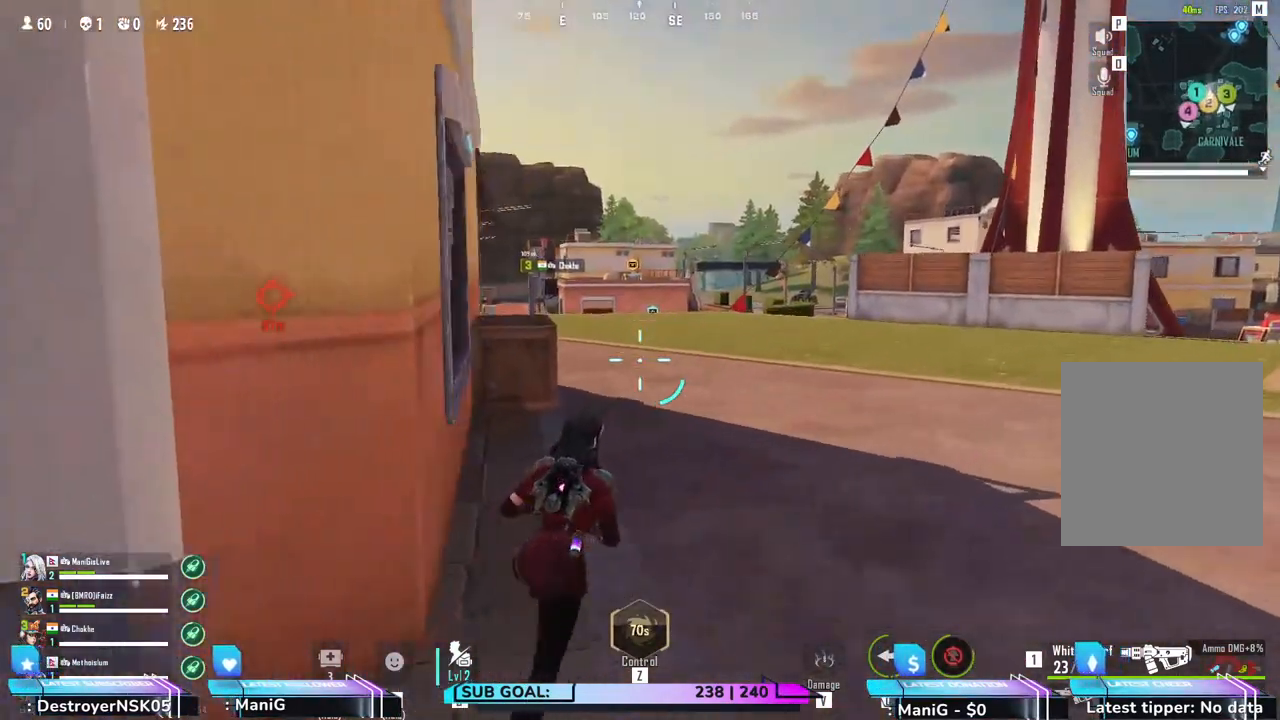
{"keys": ["d", "shift", "w"], "mouse": [], "events": [[83, "a", "down"], [167, "a", "up"], [367, "d", "down"]]}
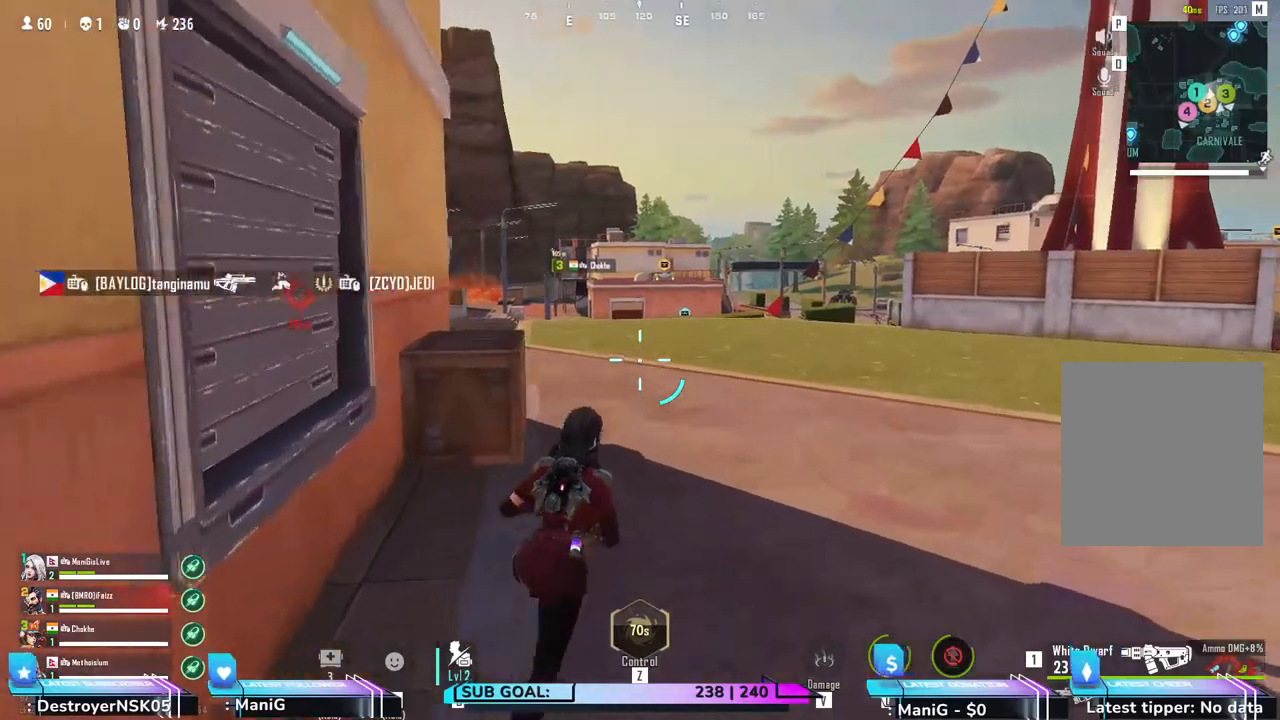
{"keys": ["shift", "w"], "mouse": [], "events": [[17, "d", "up"], [217, "a", "down"], [367, "a", "up"]]}
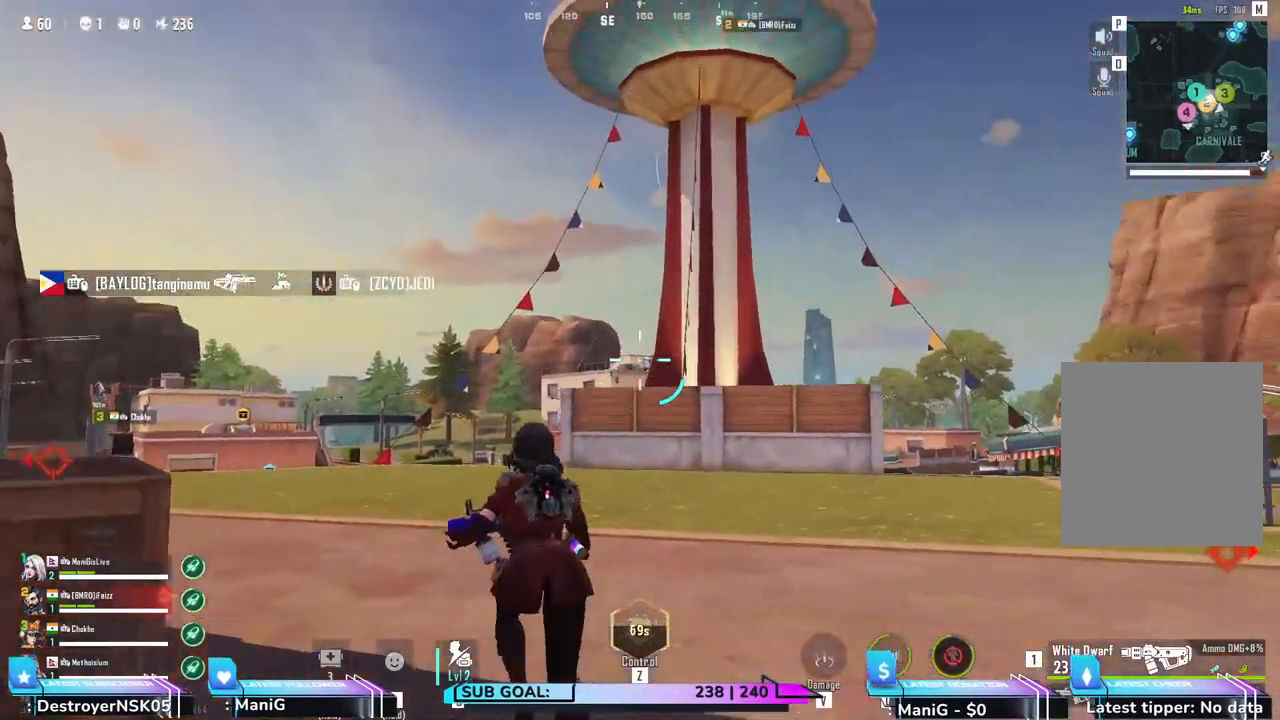
{"keys": ["shift", "w"], "mouse": []}